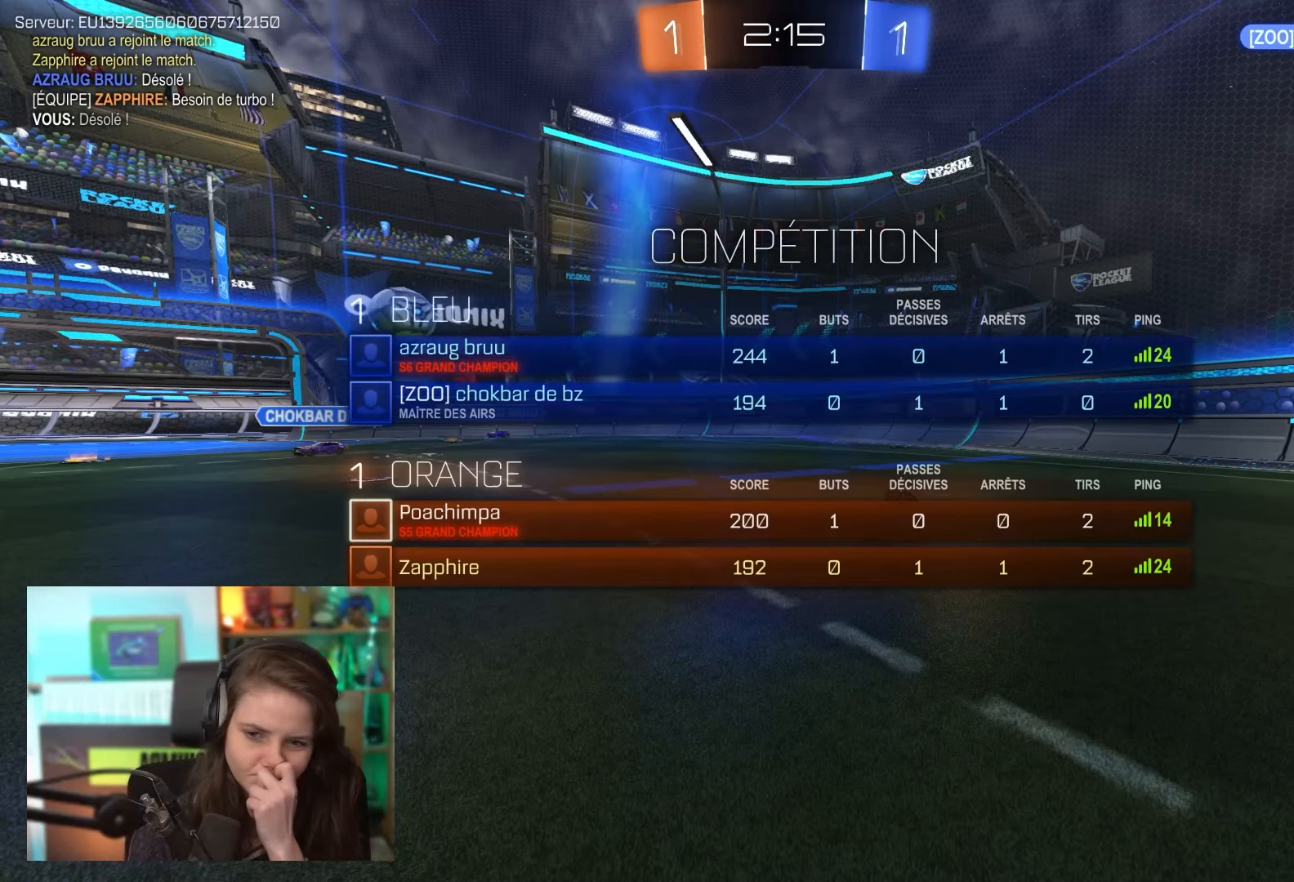
Gameplay with a controller (PlayStation layout); each line is a JSON object with the inputs held at the frame after it. "events" lists button and stick changes between this image and that frame as [ms after this image, input, new state], when the widget could be followed in between. Not read: L3 R3 right_stick.
{"buttons": [], "left_stick": "center", "events": [[17, "SELECT", "up"]]}
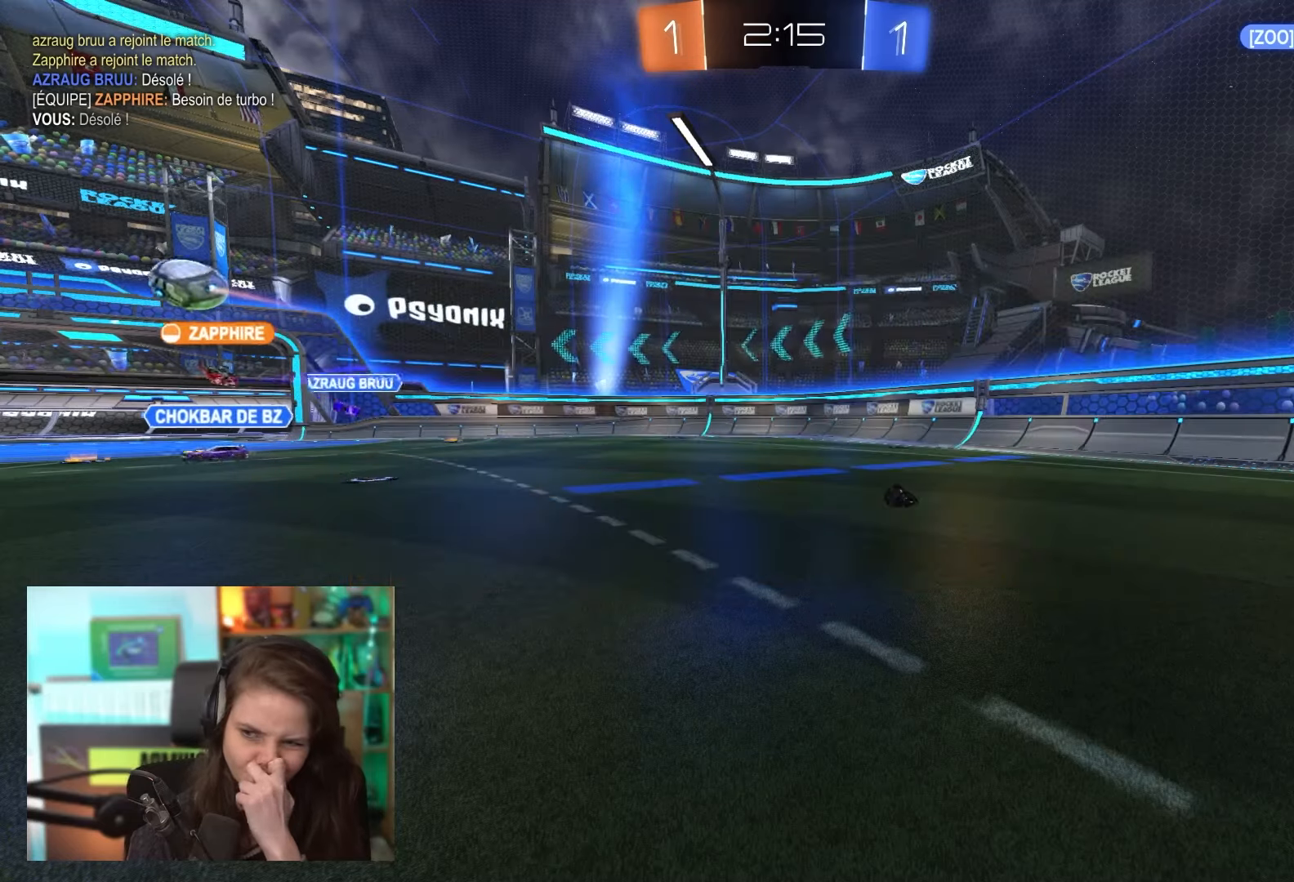
{"buttons": [], "left_stick": "center", "events": []}
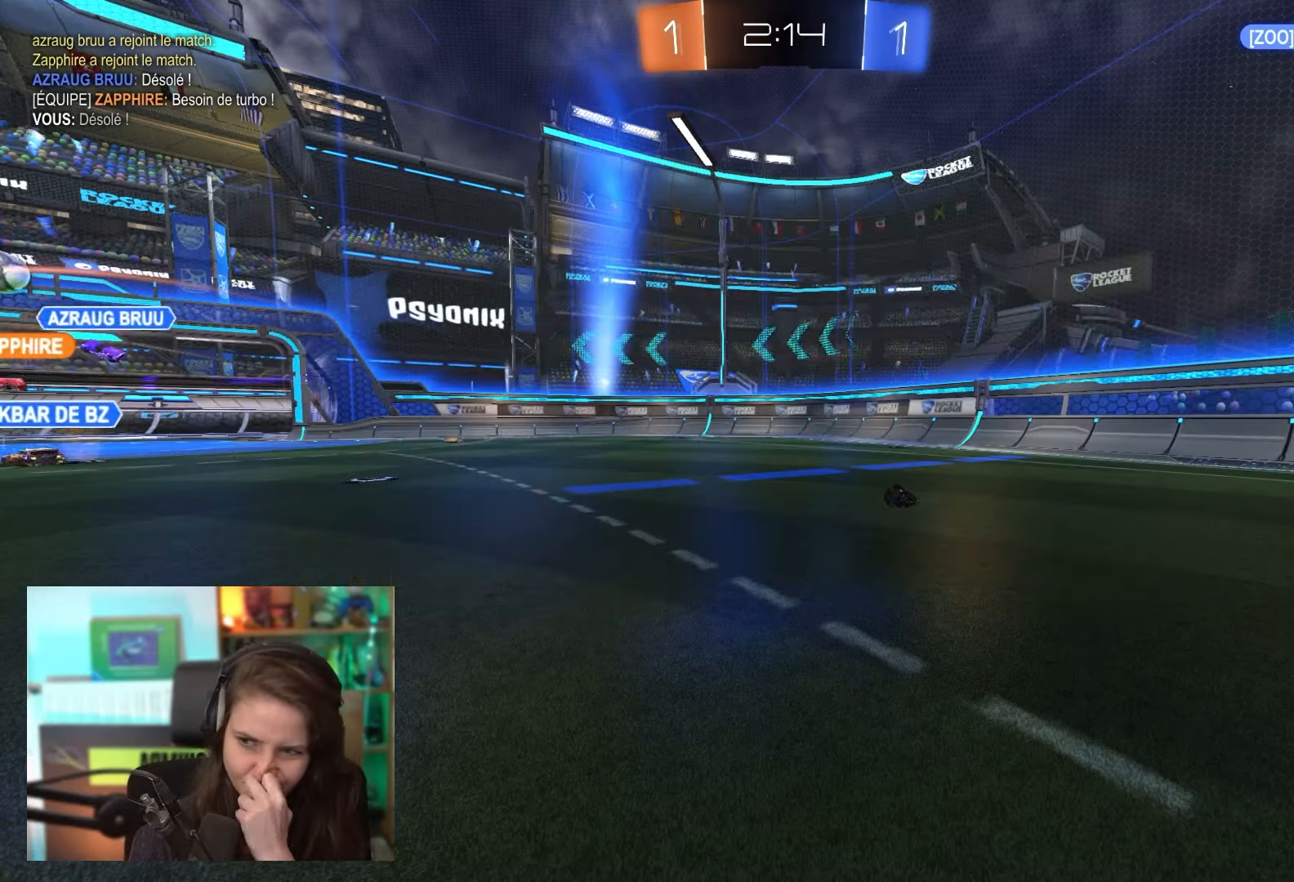
{"buttons": [], "left_stick": "center", "events": []}
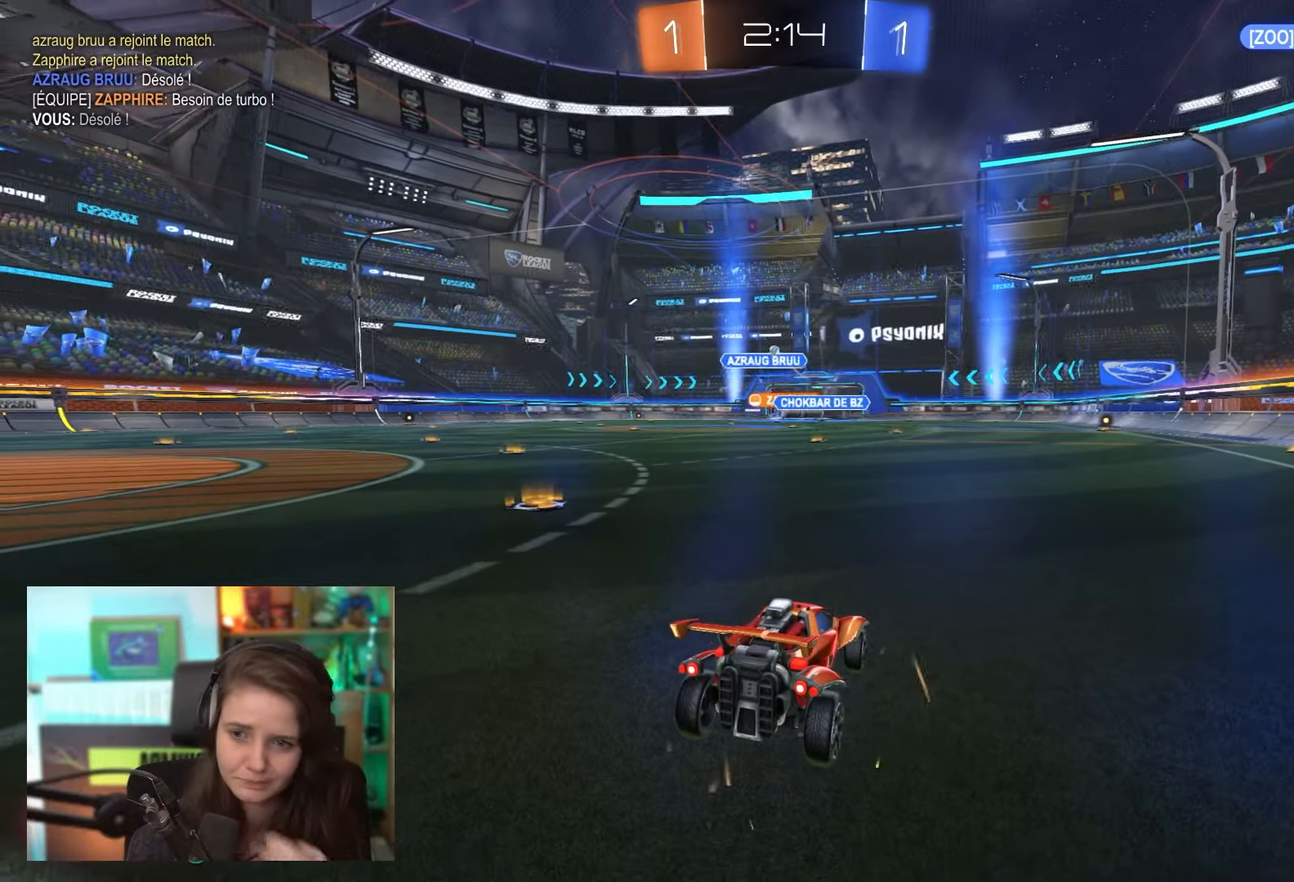
{"buttons": ["R2"], "left_stick": "up-left", "events": [[283, "left_stick", "up-left"], [417, "R2", "down"]]}
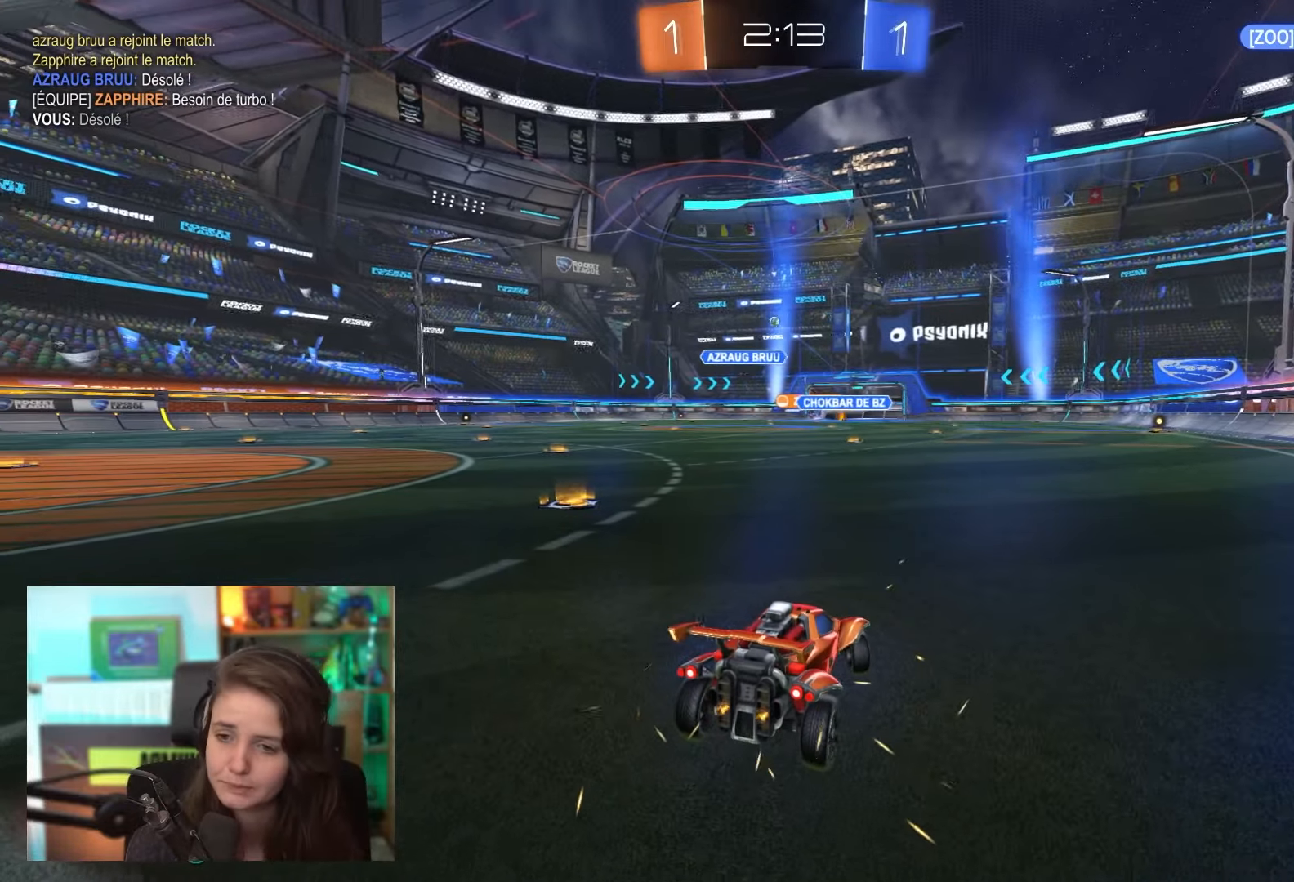
{"buttons": ["R2"], "left_stick": "up-left", "events": []}
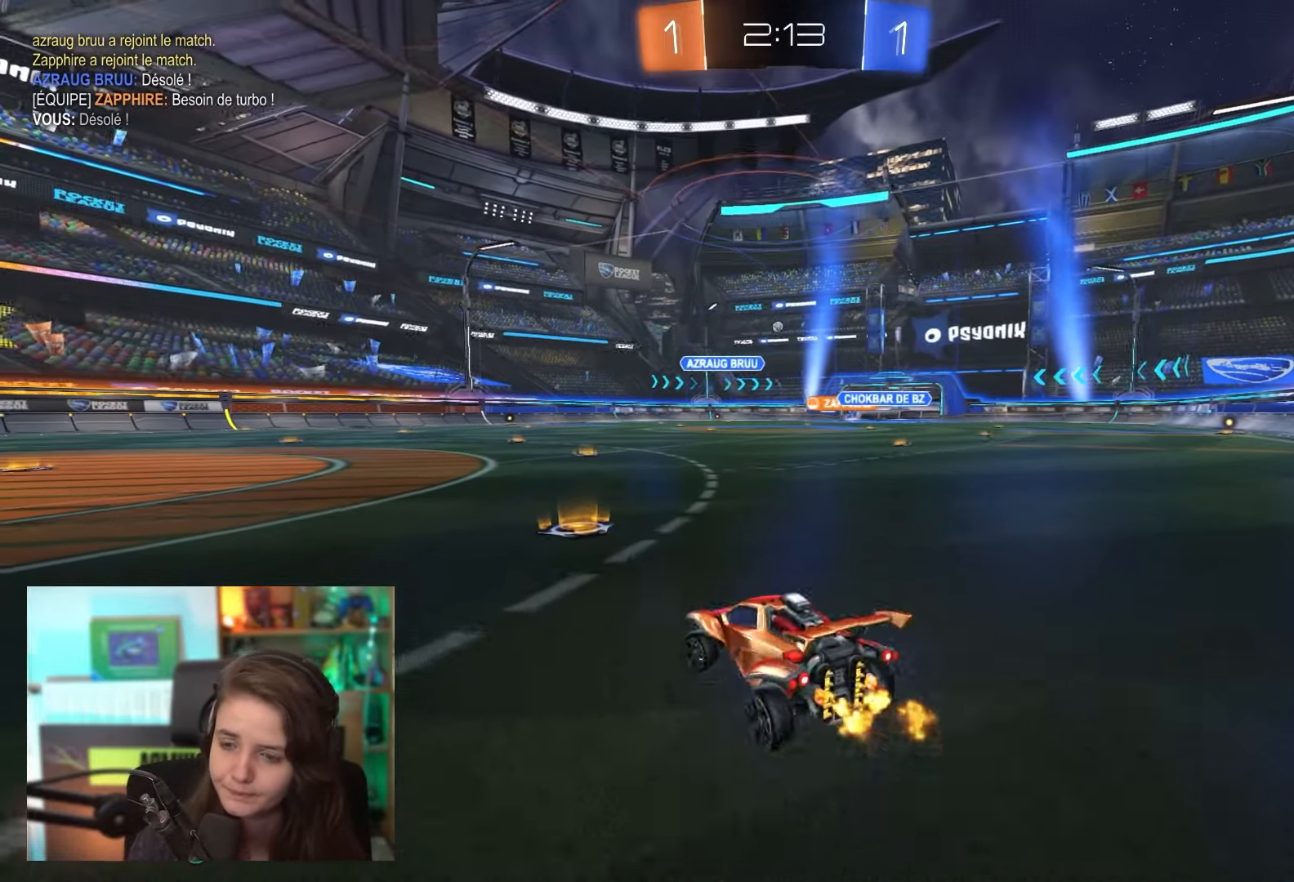
{"buttons": ["R2"], "left_stick": "center", "events": [[183, "left_stick", "center"]]}
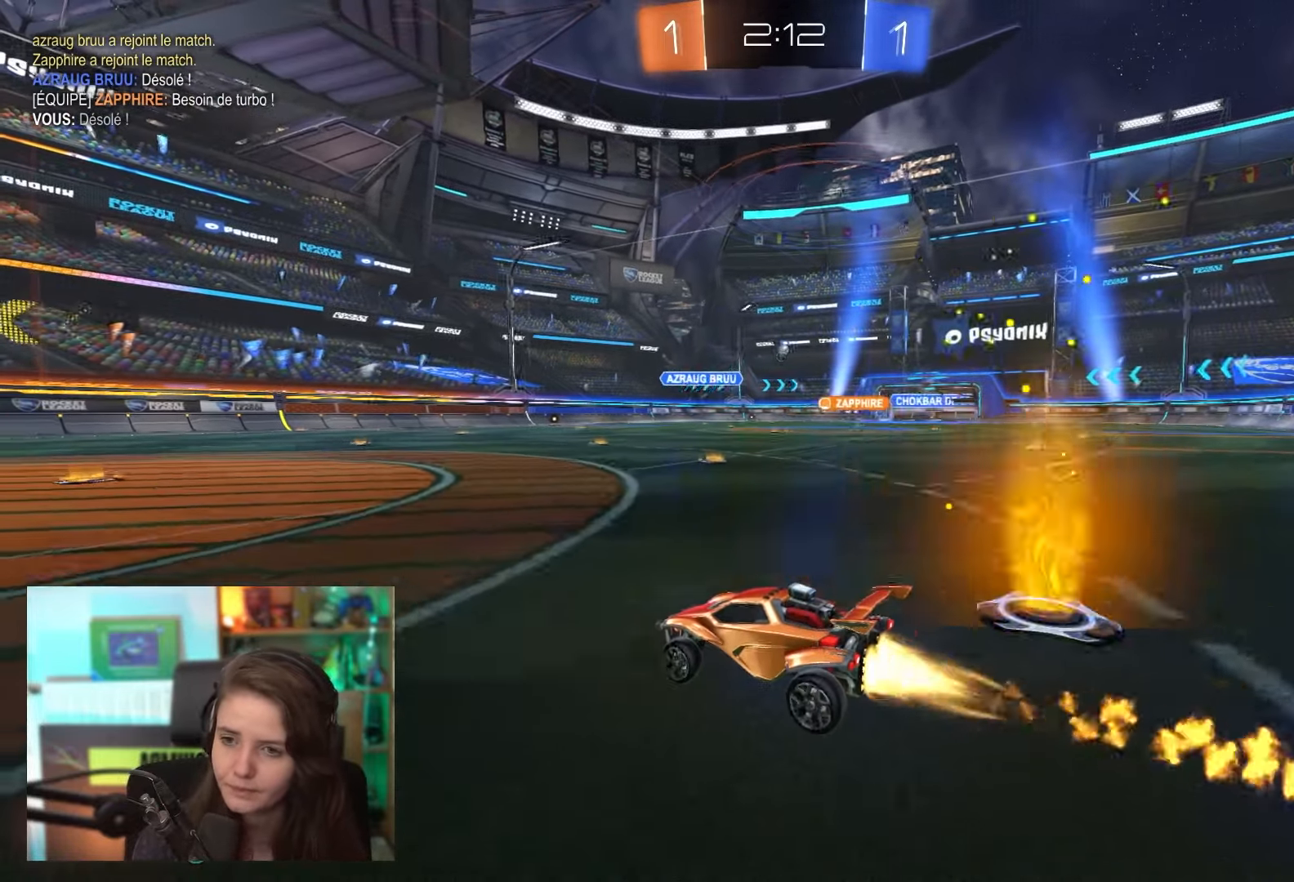
{"buttons": ["R2"], "left_stick": "down", "events": [[17, "left_stick", "right"], [150, "CROSS", "down"], [200, "left_stick", "left"], [233, "CROSS", "up"], [300, "CROSS", "down"], [383, "CROSS", "up"], [417, "left_stick", "down"]]}
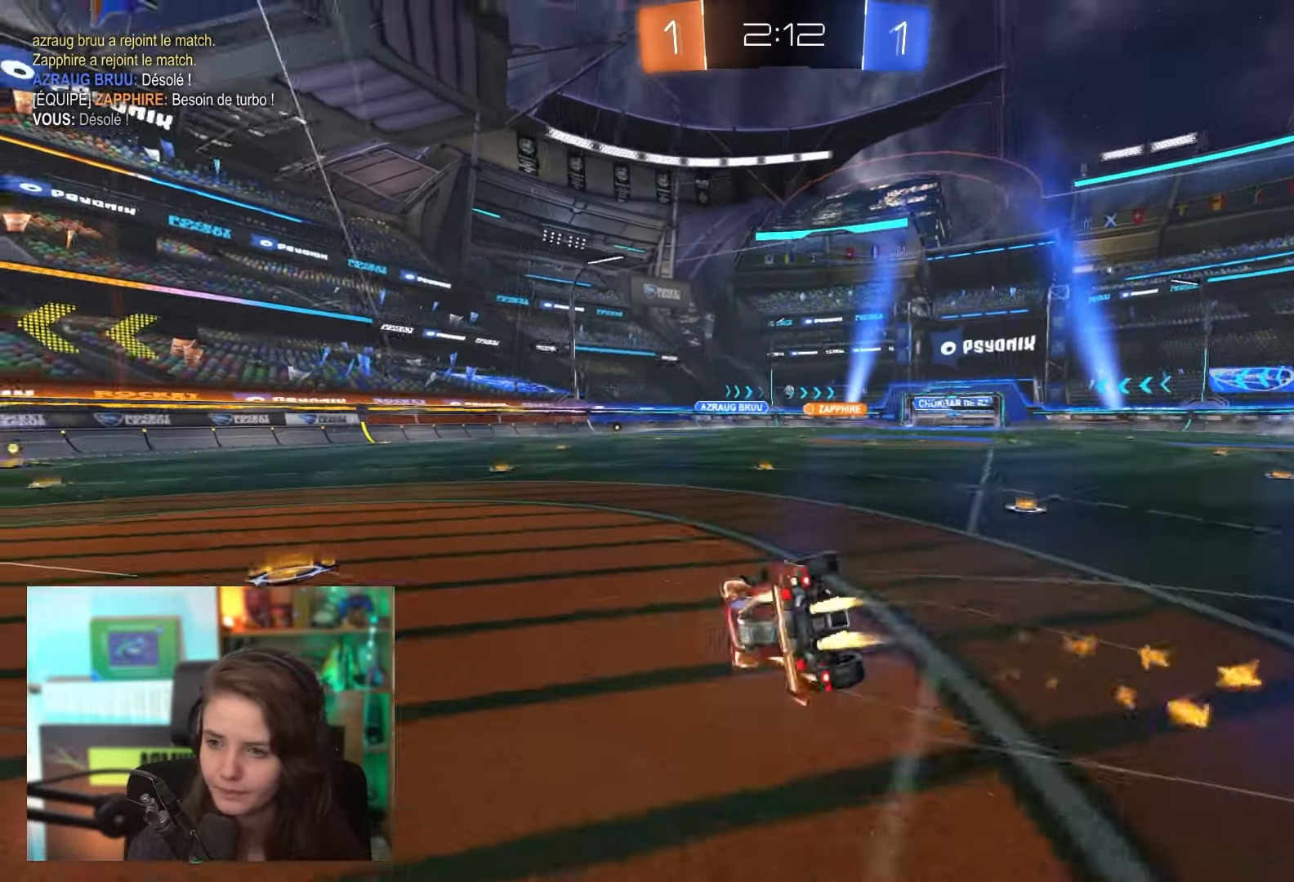
{"buttons": ["TRIANGLE", "R2"], "left_stick": "center", "events": [[33, "TRIANGLE", "down"], [50, "left_stick", "left"], [150, "TRIANGLE", "up"], [433, "left_stick", "center"], [500, "TRIANGLE", "down"]]}
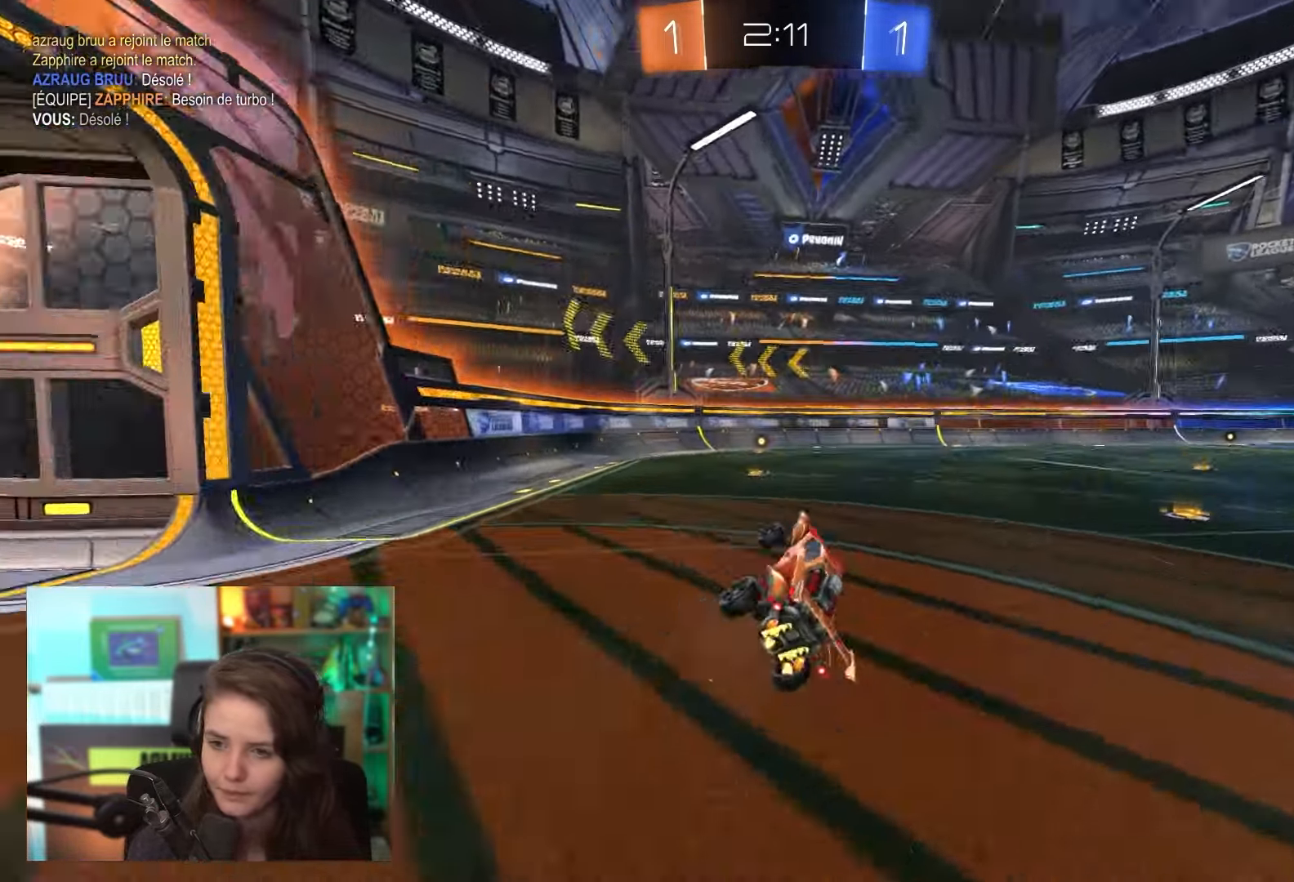
{"buttons": ["R2"], "left_stick": "center", "events": [[50, "TRIANGLE", "up"]]}
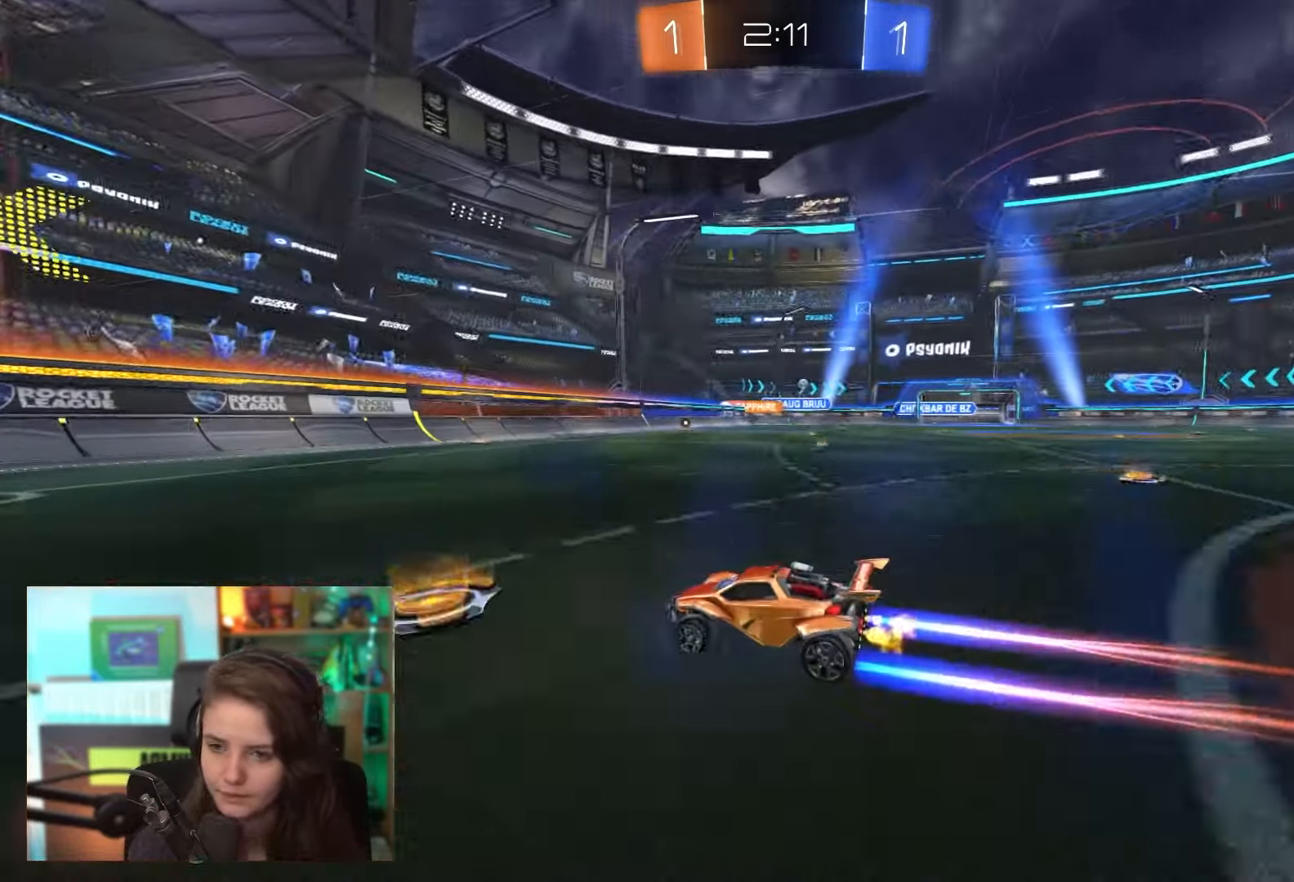
{"buttons": ["R2"], "left_stick": "right", "events": [[433, "left_stick", "right"]]}
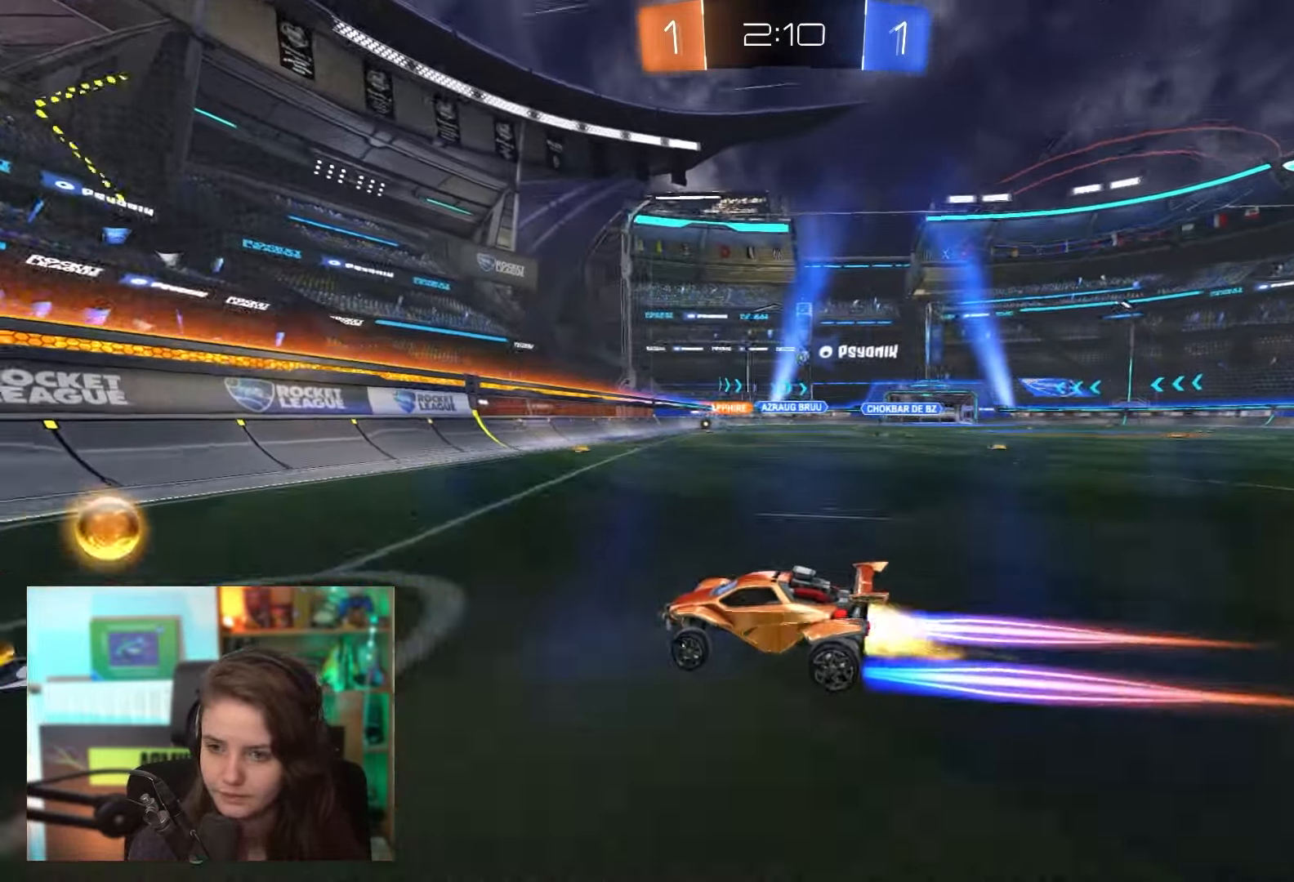
{"buttons": ["R2"], "left_stick": "center", "events": [[450, "left_stick", "center"]]}
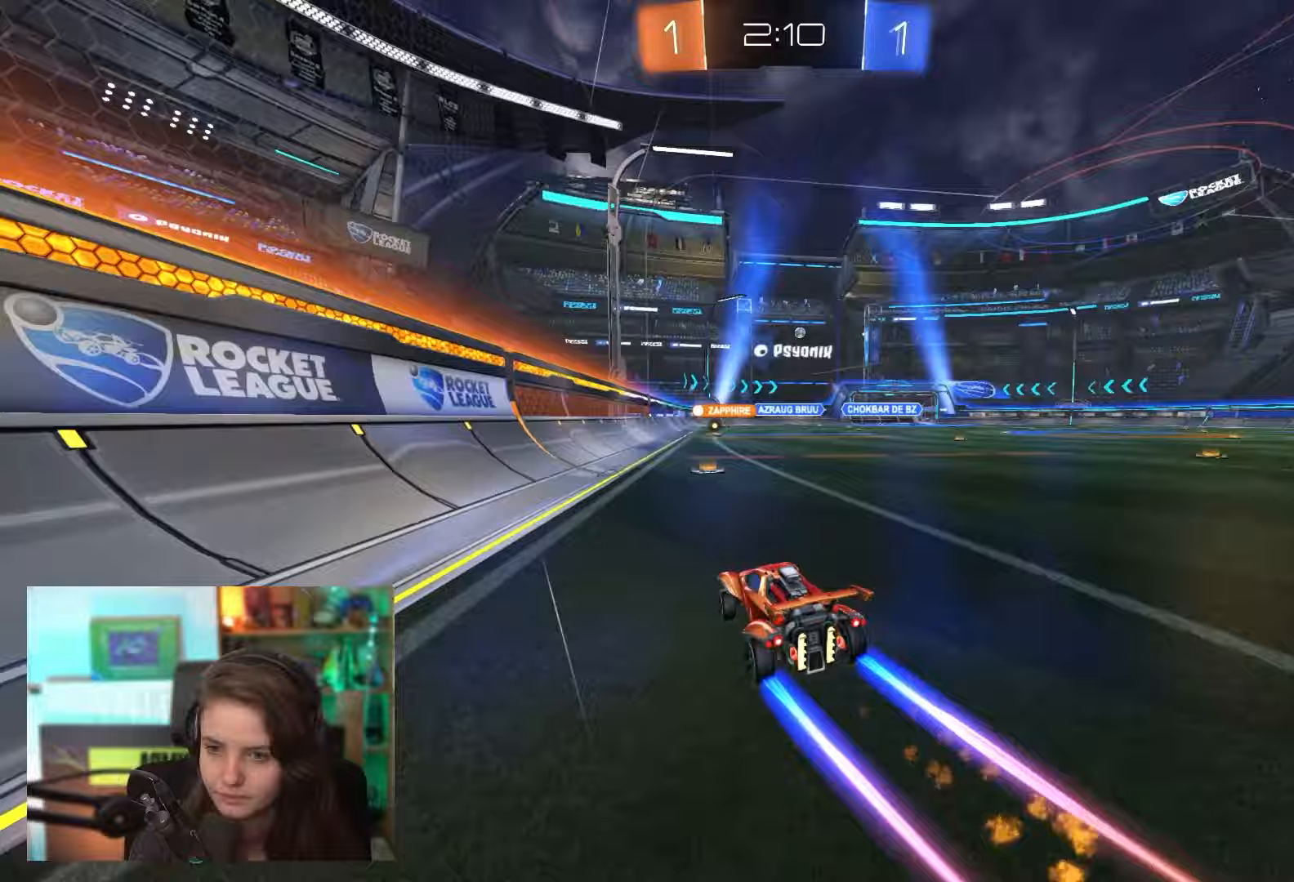
{"buttons": ["R2"], "left_stick": "right", "events": [[167, "left_stick", "right"]]}
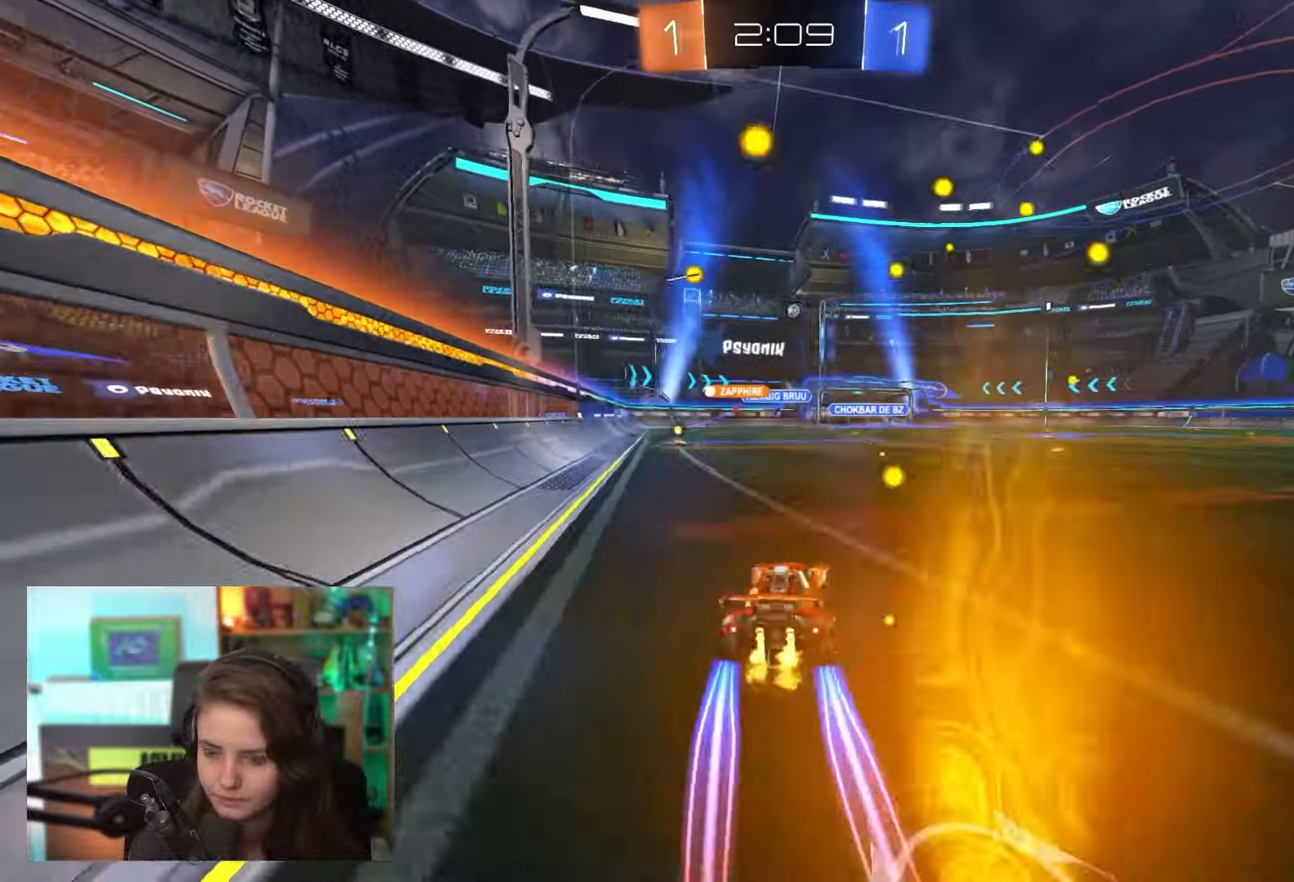
{"buttons": ["R2"], "left_stick": "center", "events": [[400, "left_stick", "center"]]}
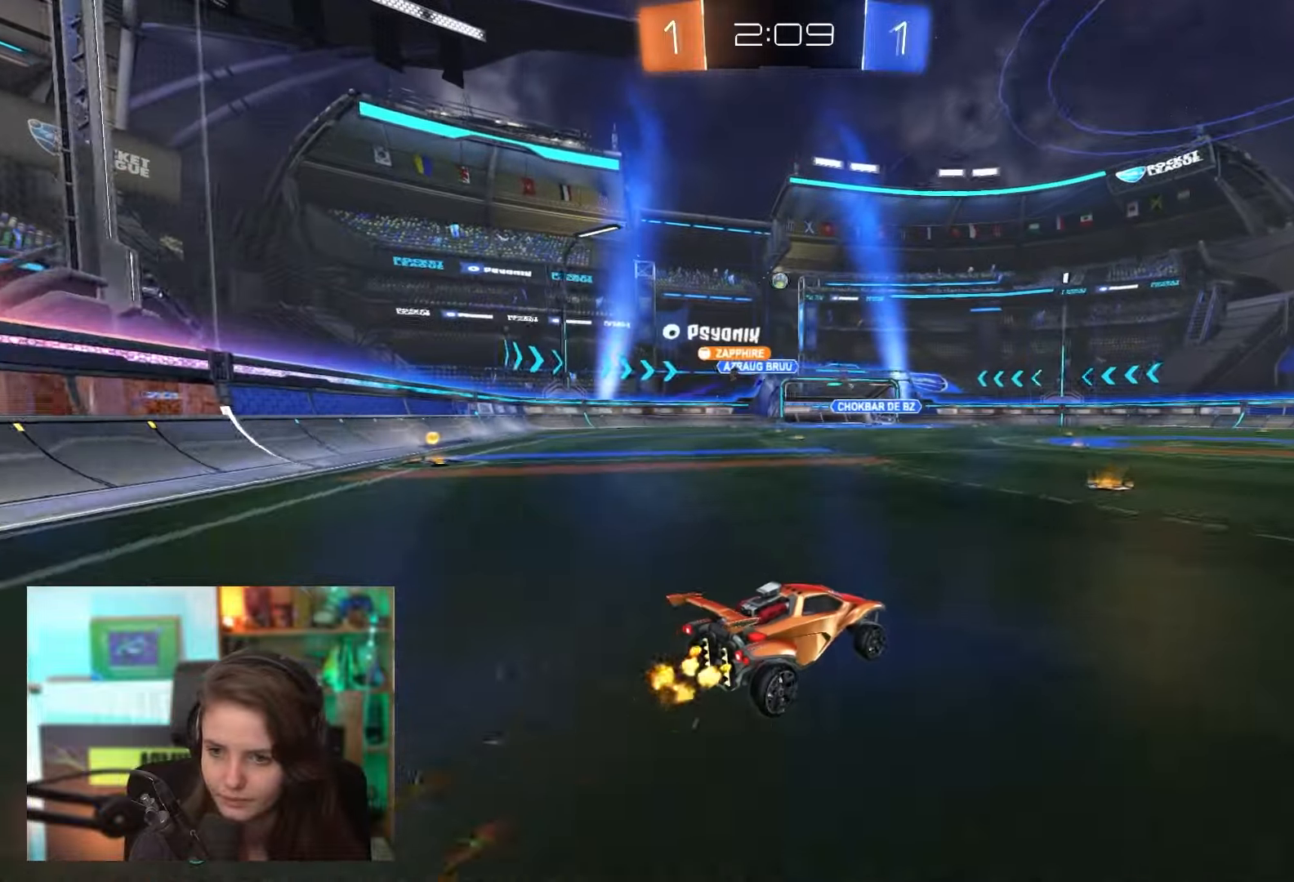
{"buttons": ["R2"], "left_stick": "center", "events": []}
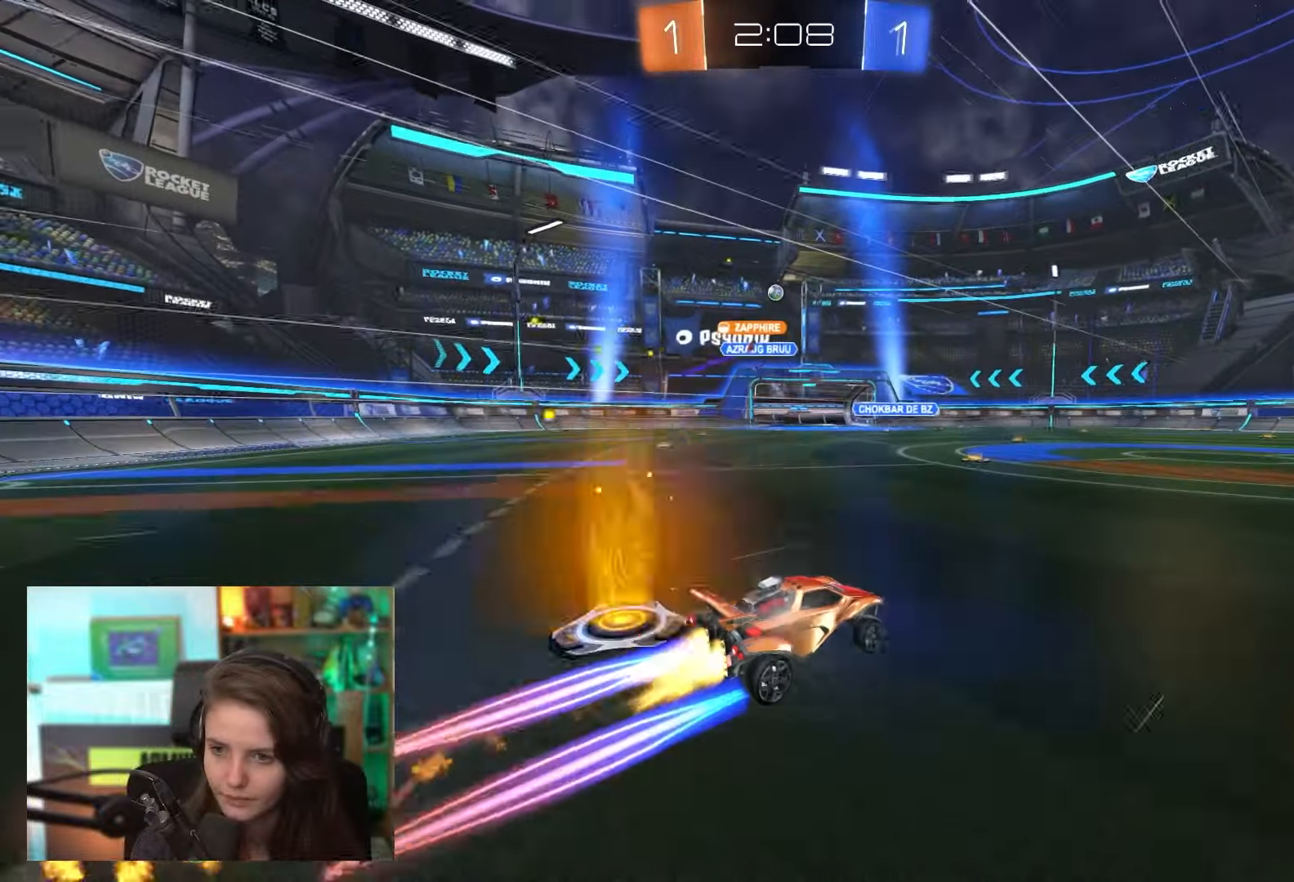
{"buttons": ["R2"], "left_stick": "center", "events": []}
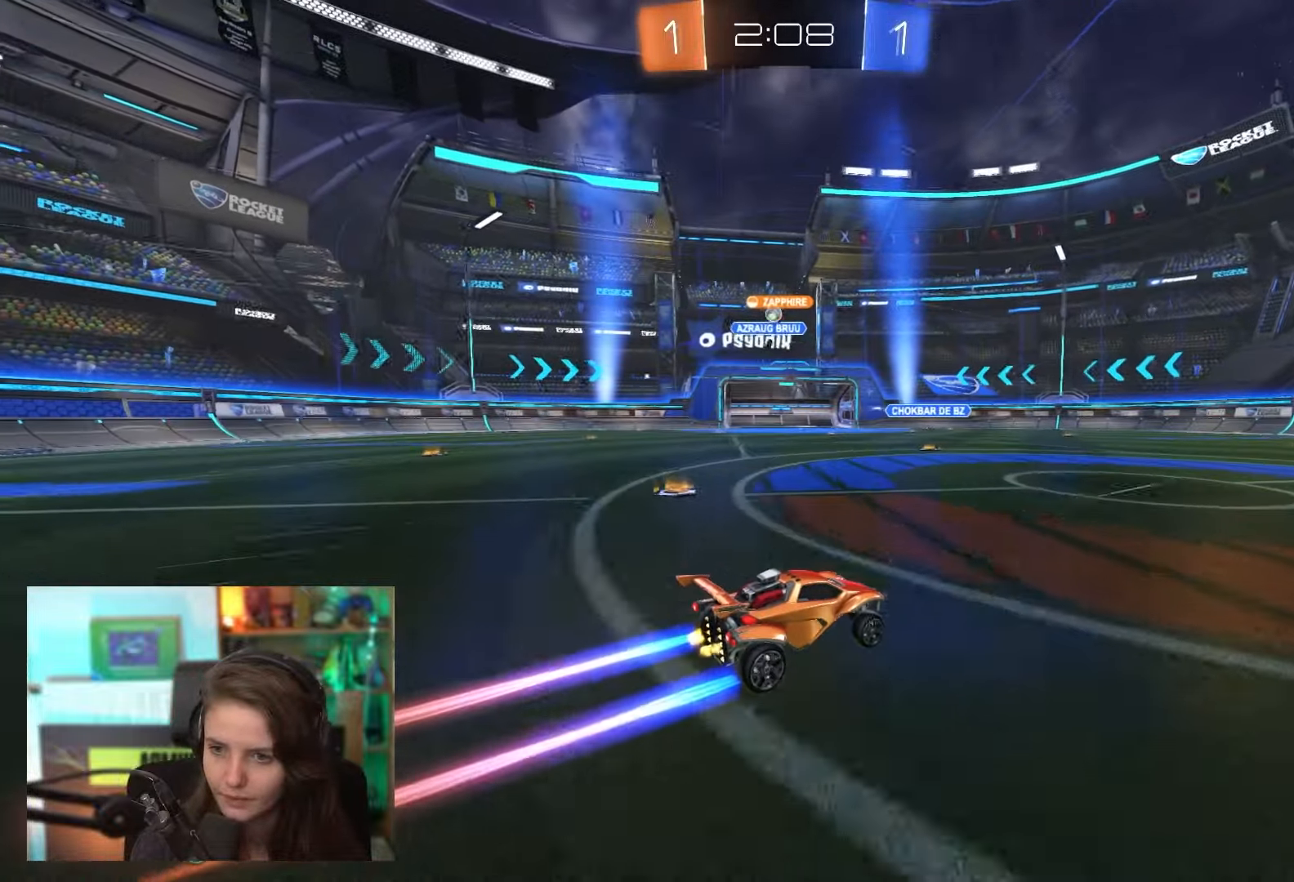
{"buttons": ["R2"], "left_stick": "left", "events": [[200, "left_stick", "left"]]}
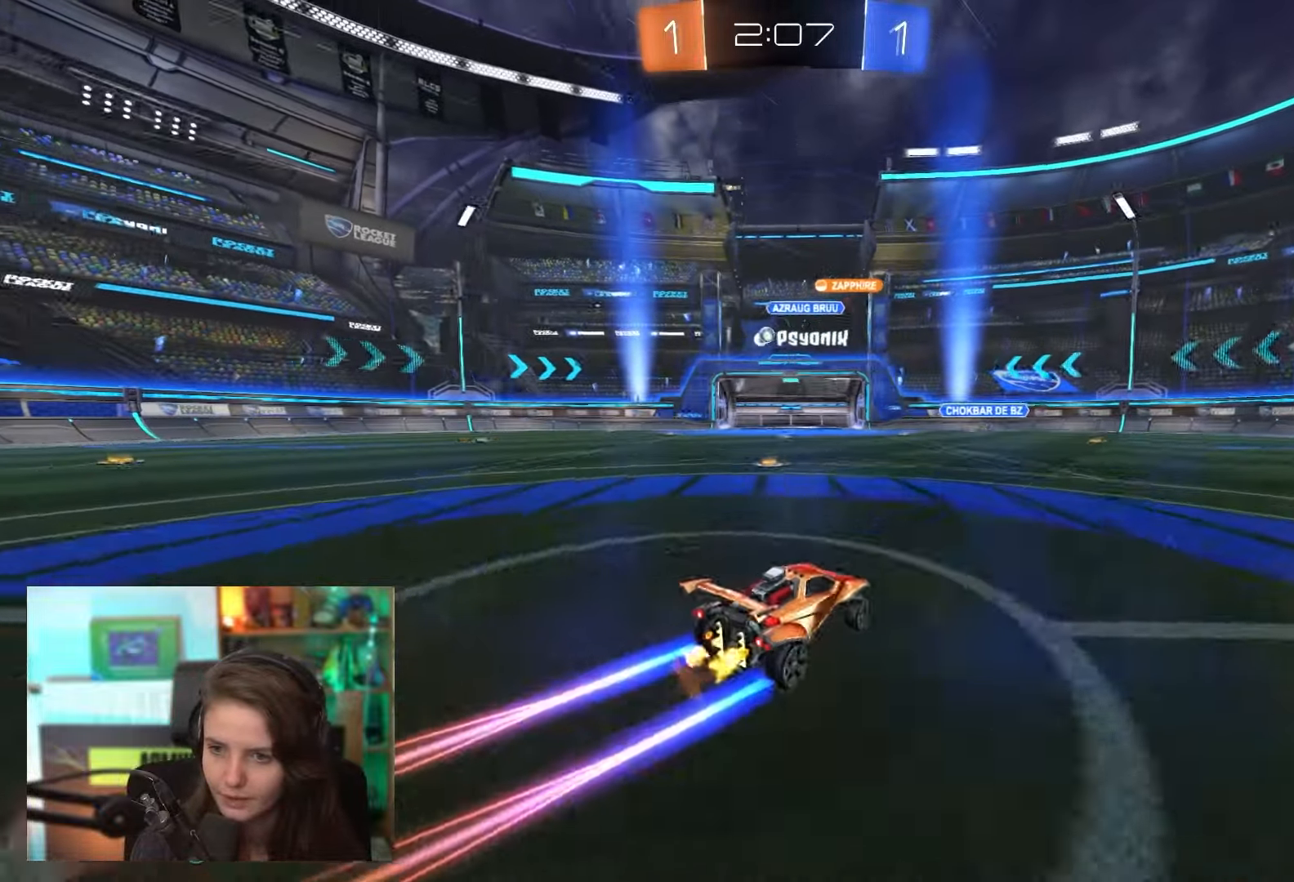
{"buttons": ["R2"], "left_stick": "center", "events": [[433, "left_stick", "center"]]}
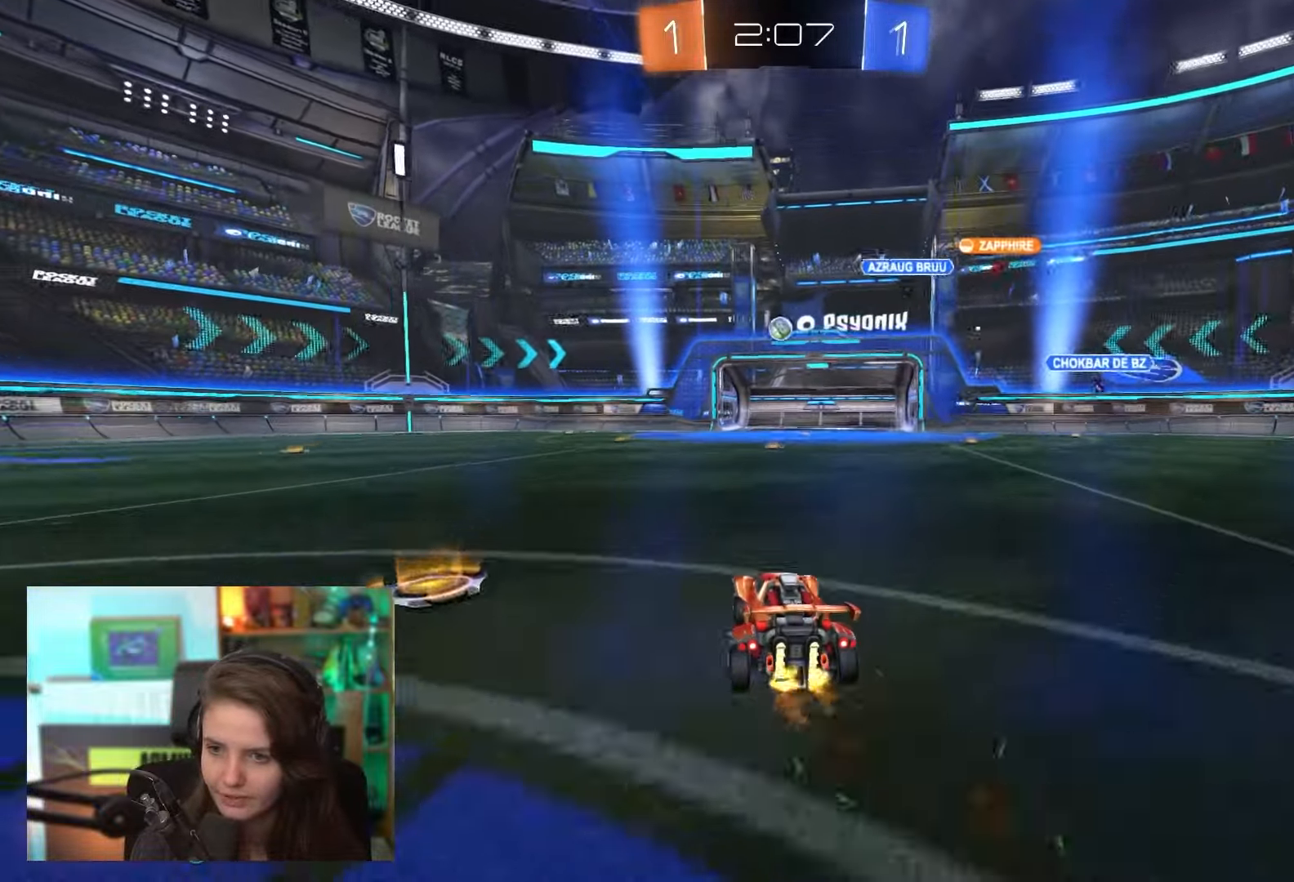
{"buttons": ["CROSS", "R2"], "left_stick": "down-left", "events": [[183, "left_stick", "right"], [267, "CROSS", "down"], [350, "left_stick", "down-left"]]}
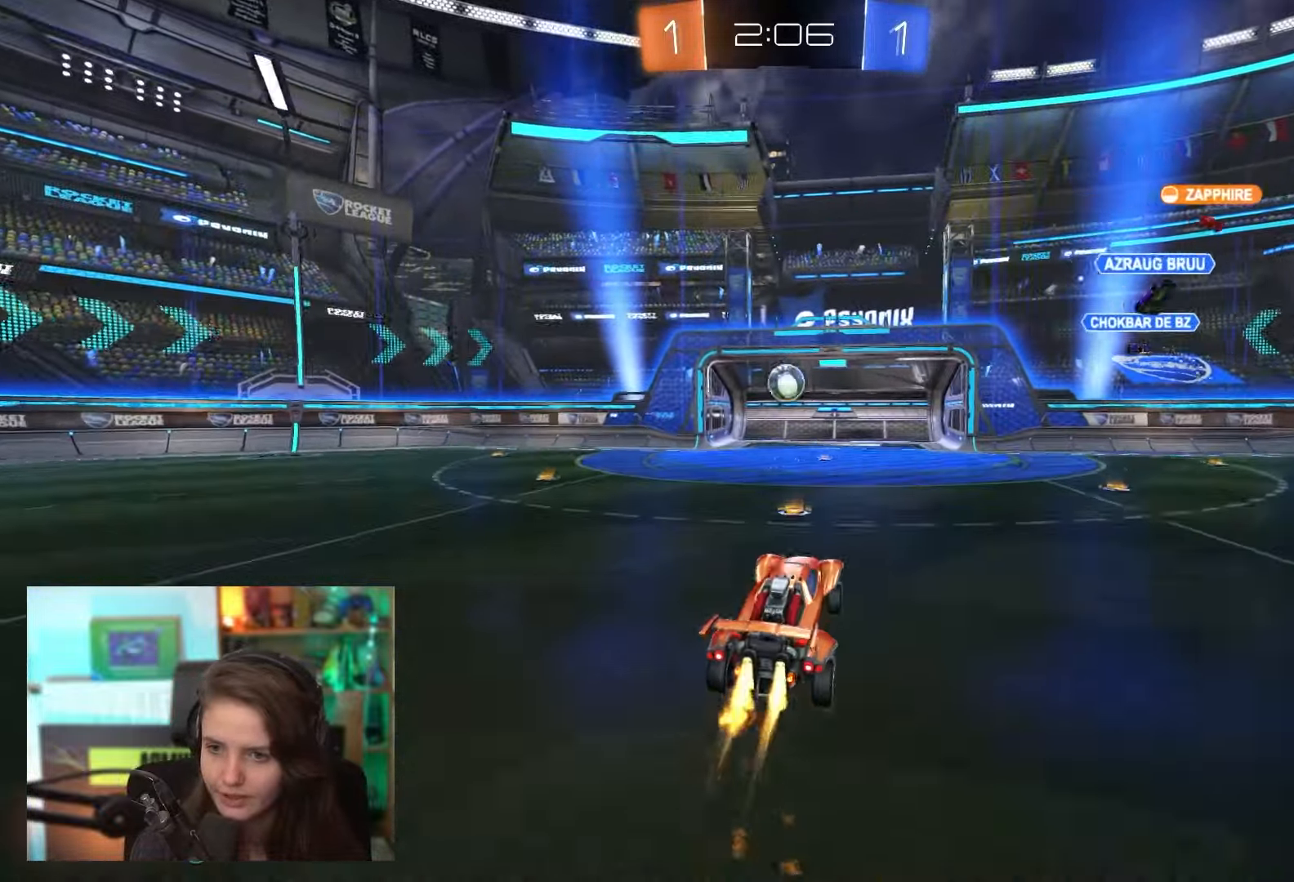
{"buttons": ["R2"], "left_stick": "up-left", "events": [[117, "CROSS", "up"], [150, "left_stick", "up"], [400, "left_stick", "center"], [467, "left_stick", "up-left"]]}
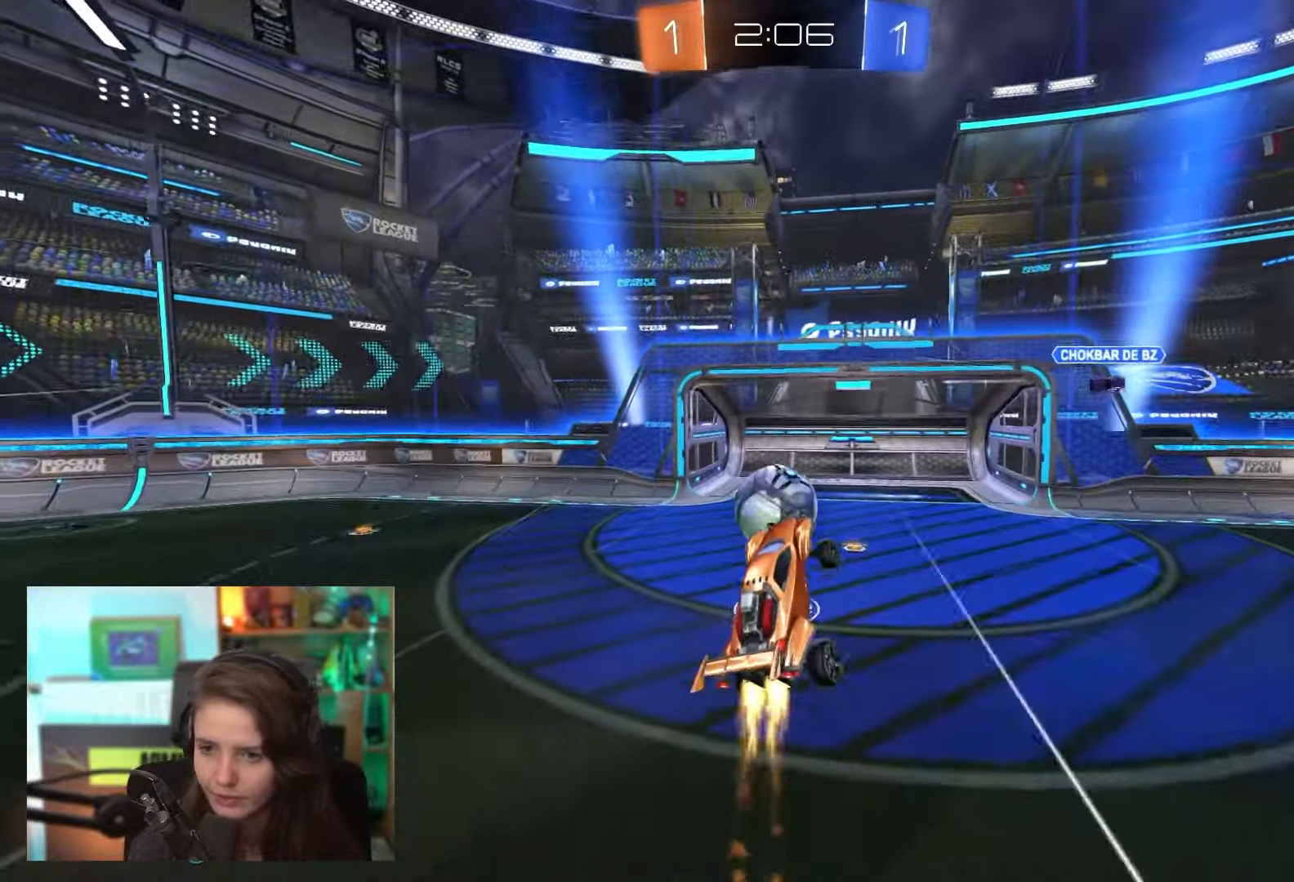
{"buttons": ["CROSS", "R2"], "left_stick": "down-left", "events": [[100, "CROSS", "down"], [267, "left_stick", "down-right"], [383, "left_stick", "down"], [483, "left_stick", "down-left"]]}
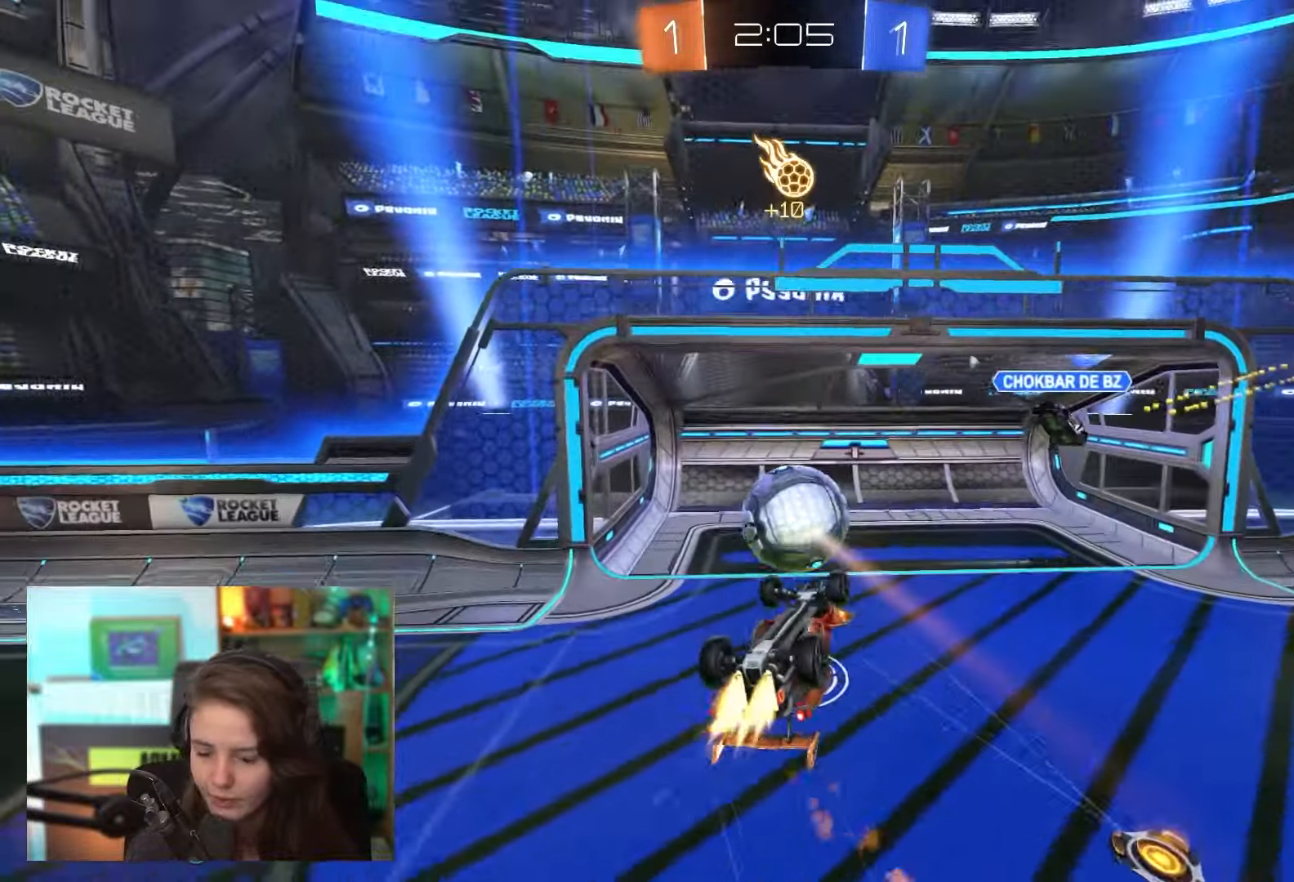
{"buttons": [], "left_stick": "center", "events": [[133, "CROSS", "up"], [167, "left_stick", "center"], [317, "L2", "down"], [317, "R2", "up"], [333, "L2", "up"]]}
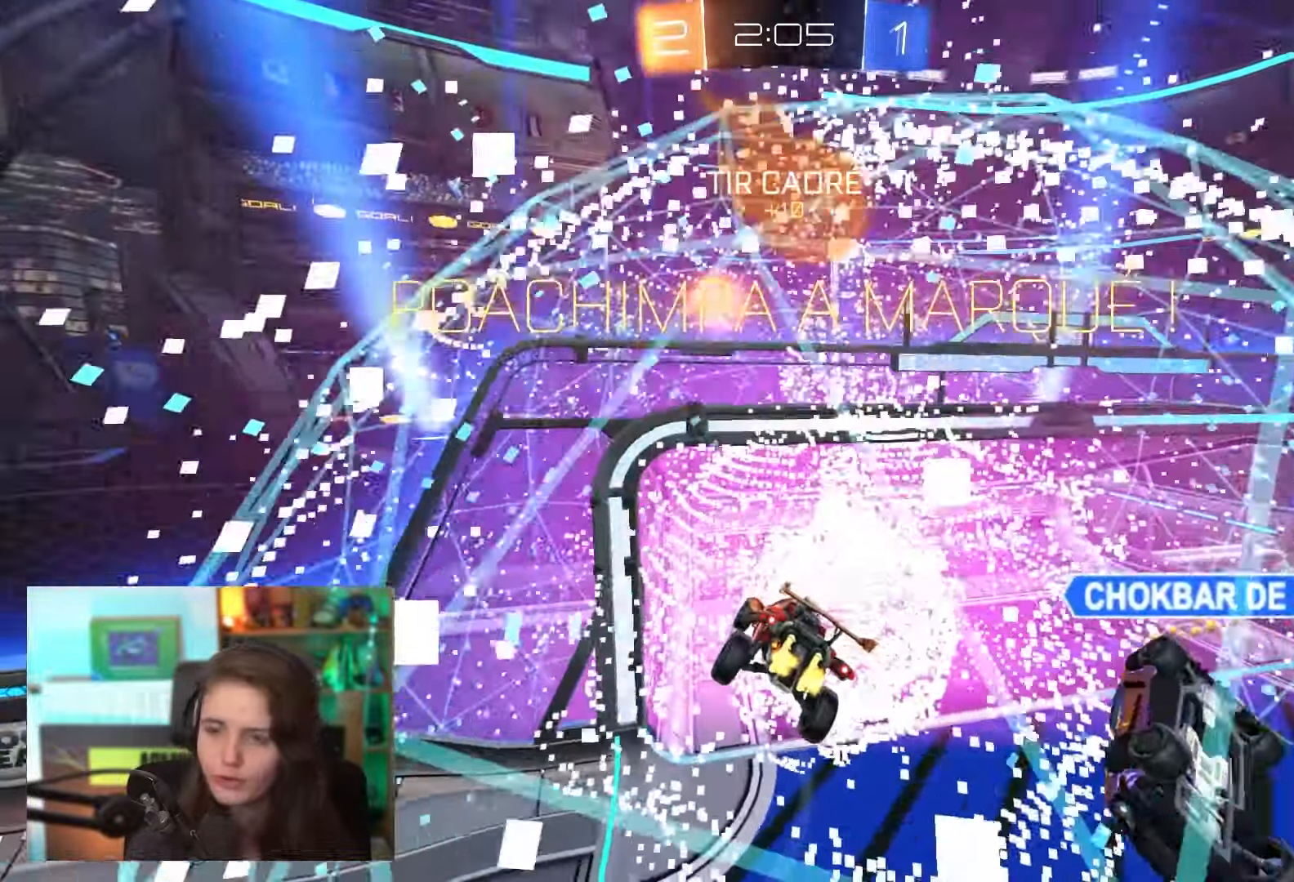
{"buttons": [], "left_stick": "down-left", "events": [[167, "left_stick", "down"], [317, "TRIANGLE", "down"], [400, "TRIANGLE", "up"], [500, "left_stick", "down-left"]]}
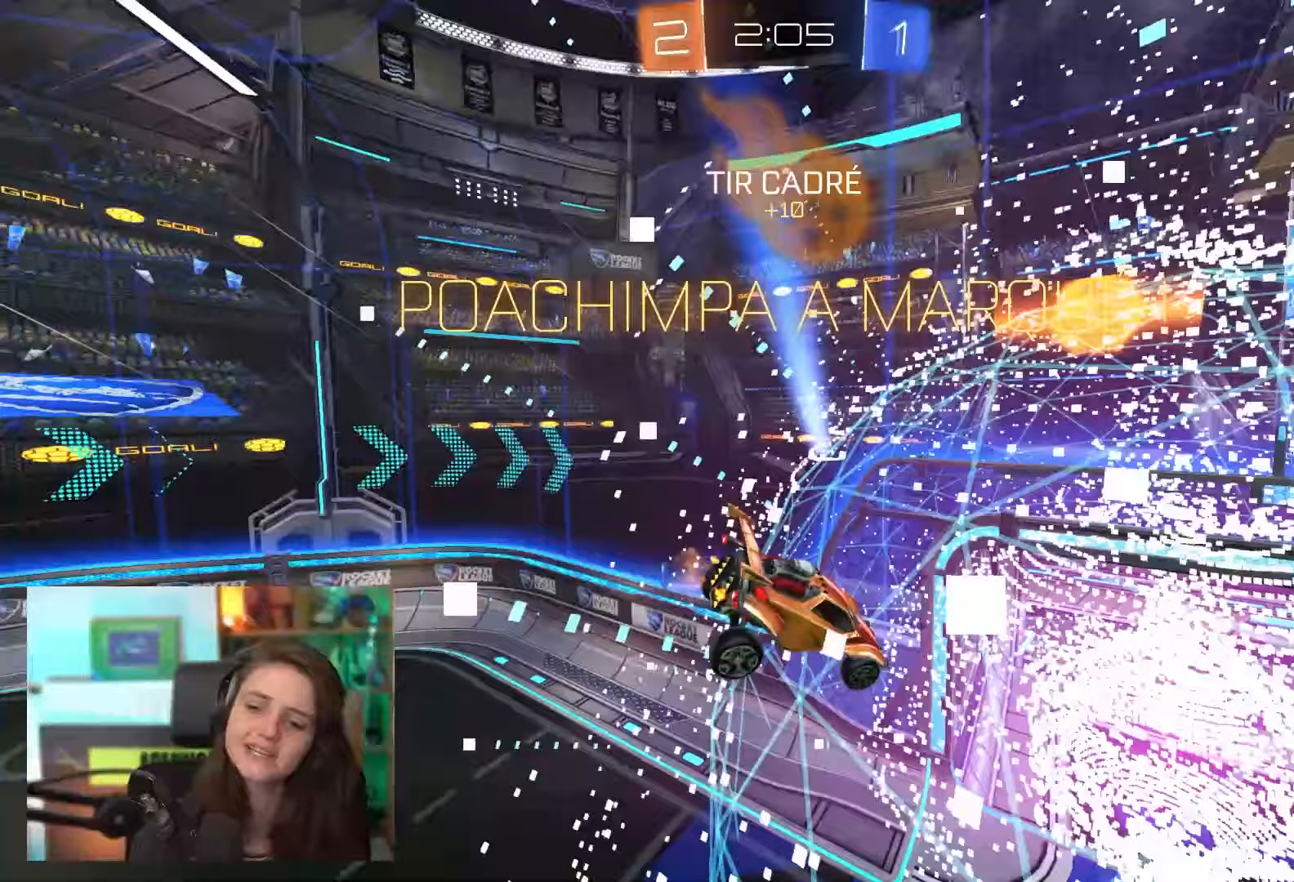
{"buttons": [], "left_stick": "down-left", "events": []}
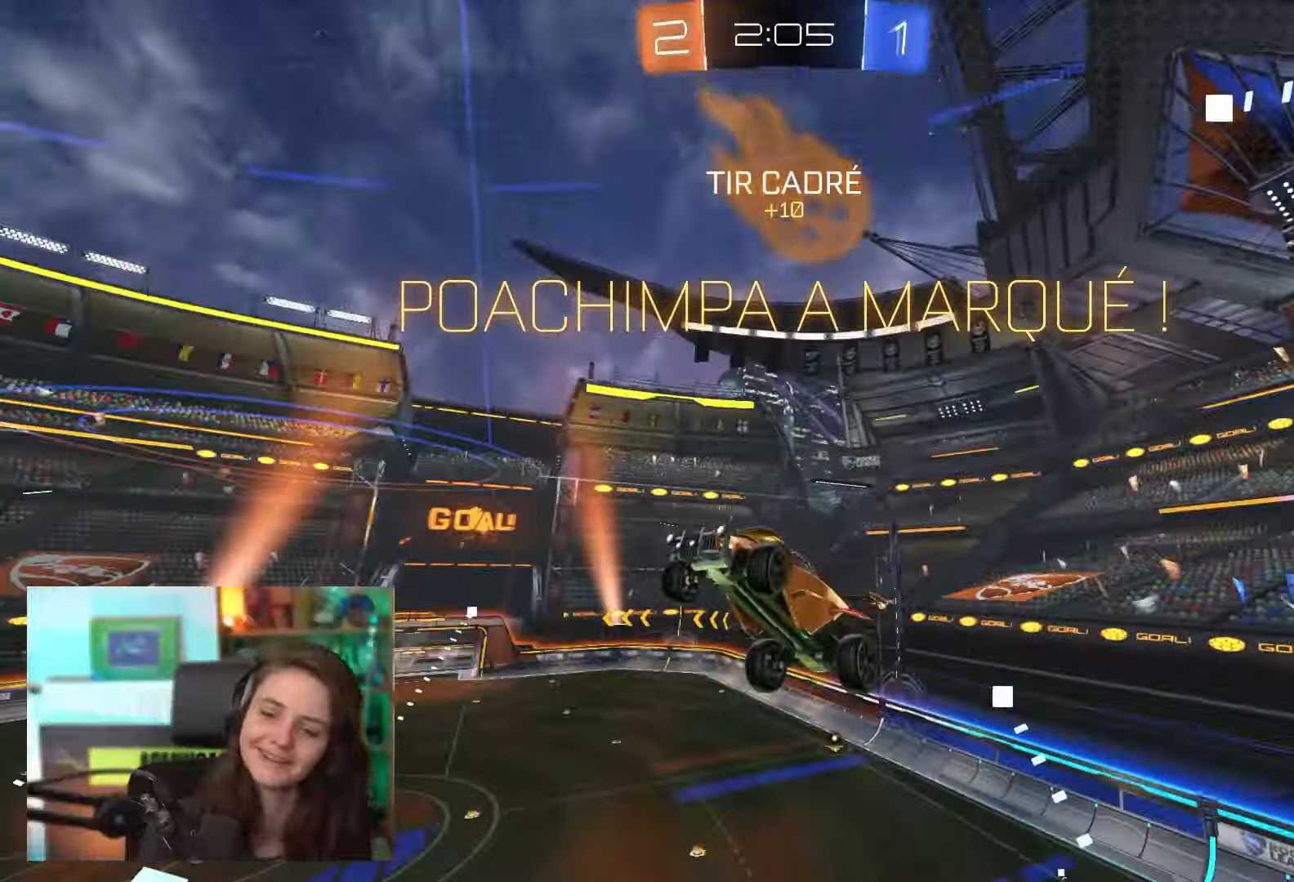
{"buttons": [], "left_stick": "down-right", "events": [[150, "left_stick", "center"], [300, "left_stick", "right"], [400, "left_stick", "down-right"]]}
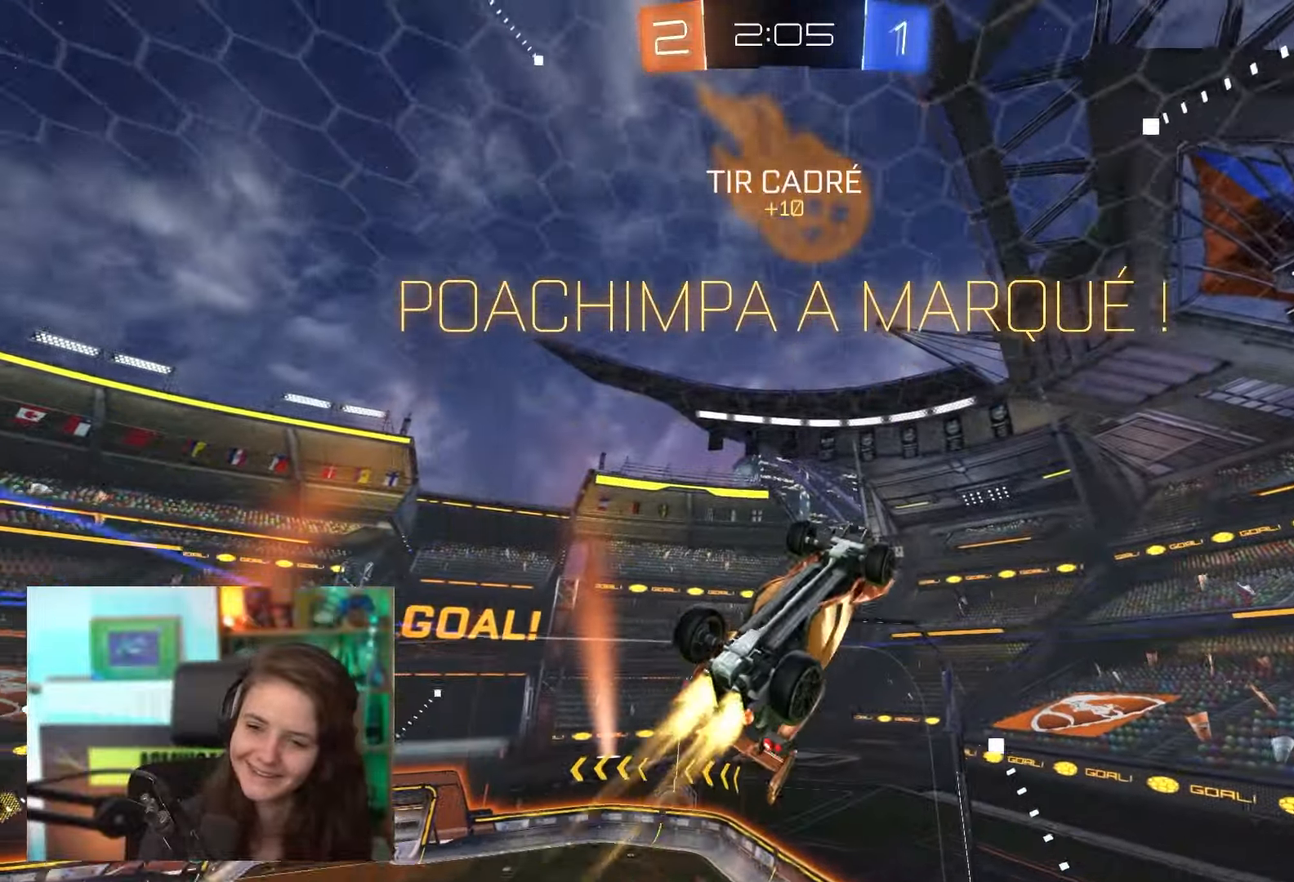
{"buttons": ["R2", "SELECT"], "left_stick": "center", "events": [[67, "R2", "down"], [67, "left_stick", "center"], [500, "SELECT", "down"]]}
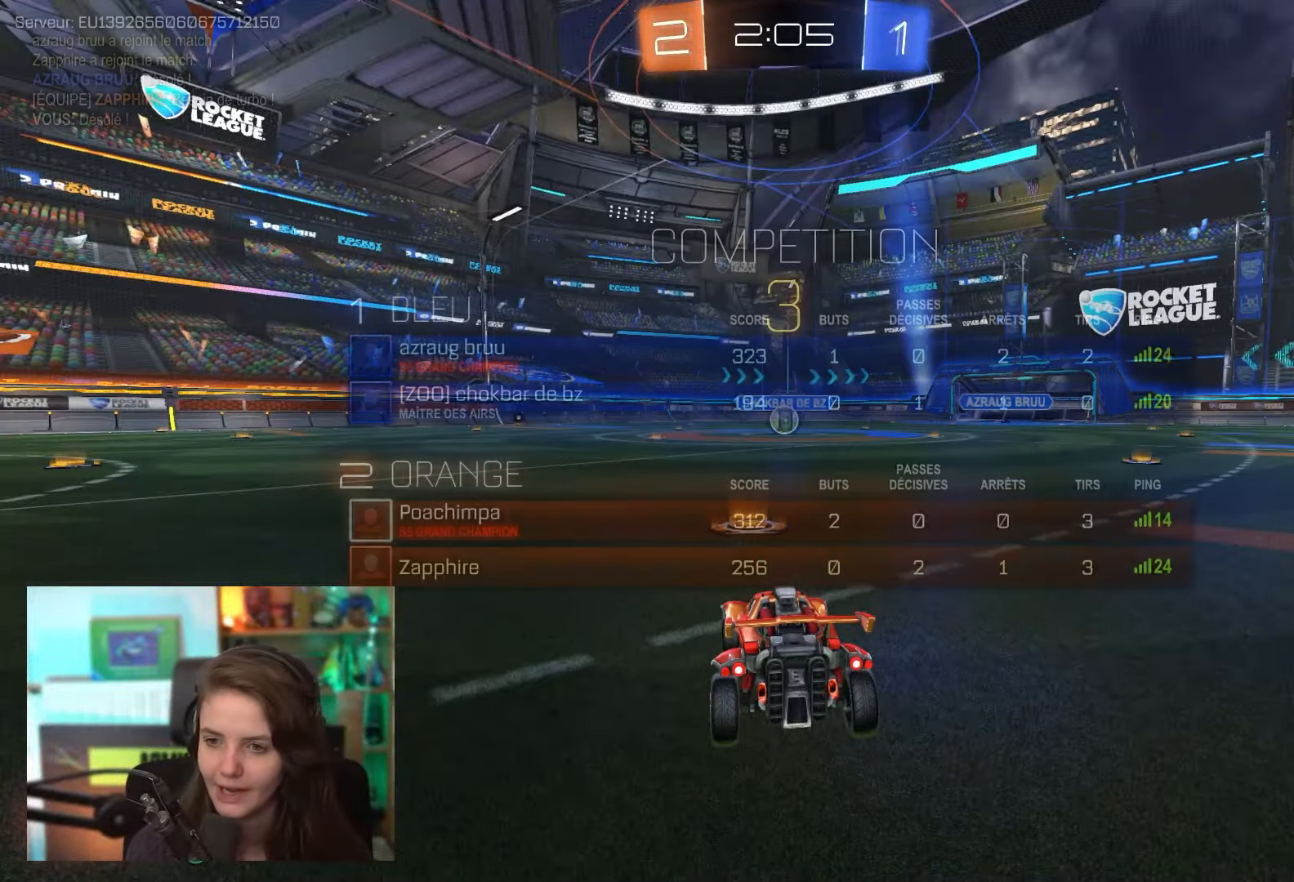
{"buttons": ["R2", "SELECT"], "left_stick": "center", "events": [[100, "SELECT", "up"], [467, "SELECT", "down"]]}